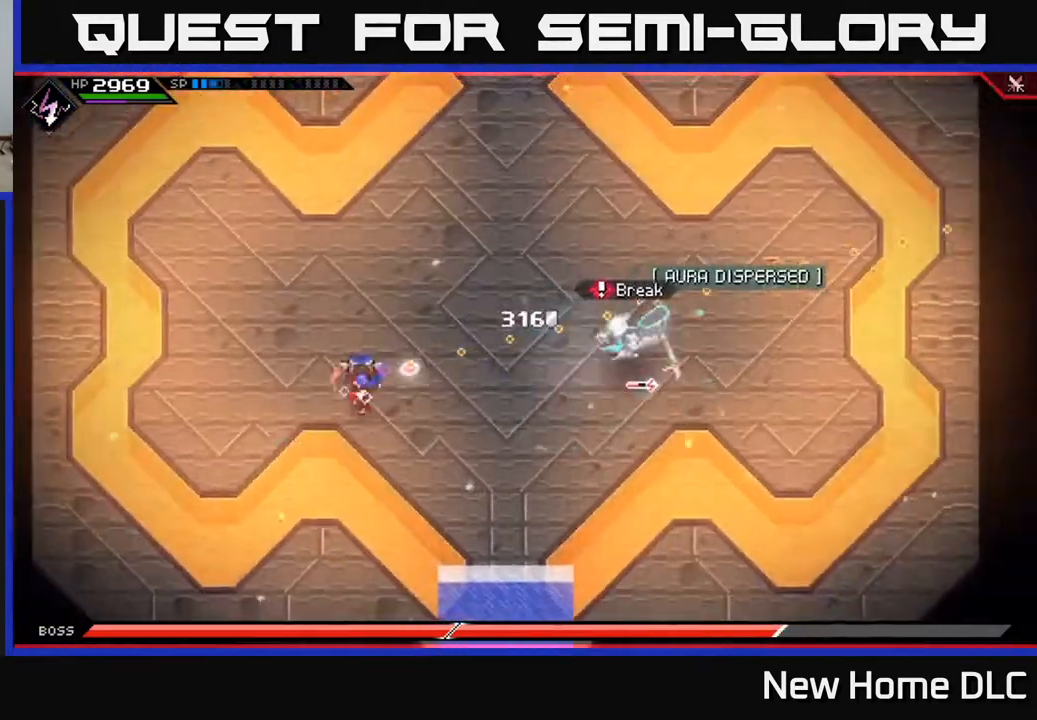
Gameplay with a controller (Xbox layout); each line is a JSON object with the inputs held at the frame after it. "events" lists button and stick changes between this image and that frame as [ms after this image, input, new state], when the widget could be followed in between.
{"buttons": ["DPAD_LEFT"], "left_stick": "center", "right_stick": "right", "events": [[150, "R1", "up"], [400, "left_stick", "center"], [433, "DPAD_LEFT", "down"]]}
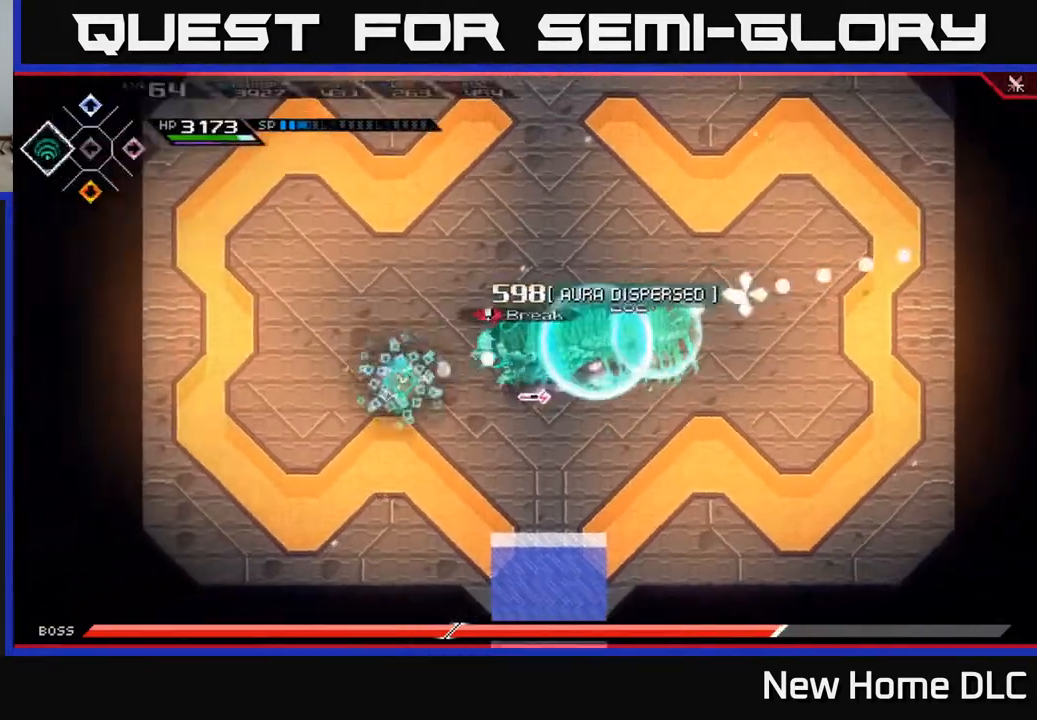
{"buttons": ["L1"], "left_stick": "up", "right_stick": "right", "events": [[33, "DPAD_LEFT", "up"], [100, "R1", "down"], [183, "left_stick", "left"], [200, "R1", "up"], [283, "L1", "down"], [317, "left_stick", "up"], [400, "L1", "up"], [483, "L1", "down"]]}
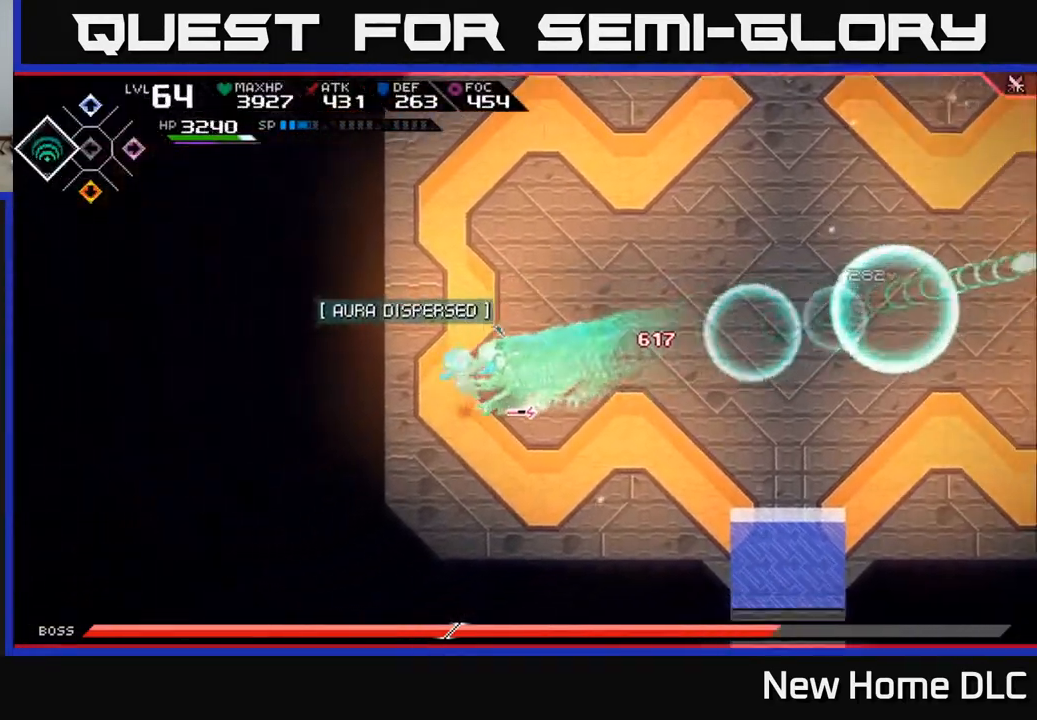
{"buttons": ["X"], "left_stick": "up-right", "right_stick": "center", "events": [[50, "left_stick", "up-right"], [67, "L1", "up"], [100, "right_stick", "down"], [200, "right_stick", "center"], [300, "X", "down"], [383, "X", "up"], [467, "X", "down"]]}
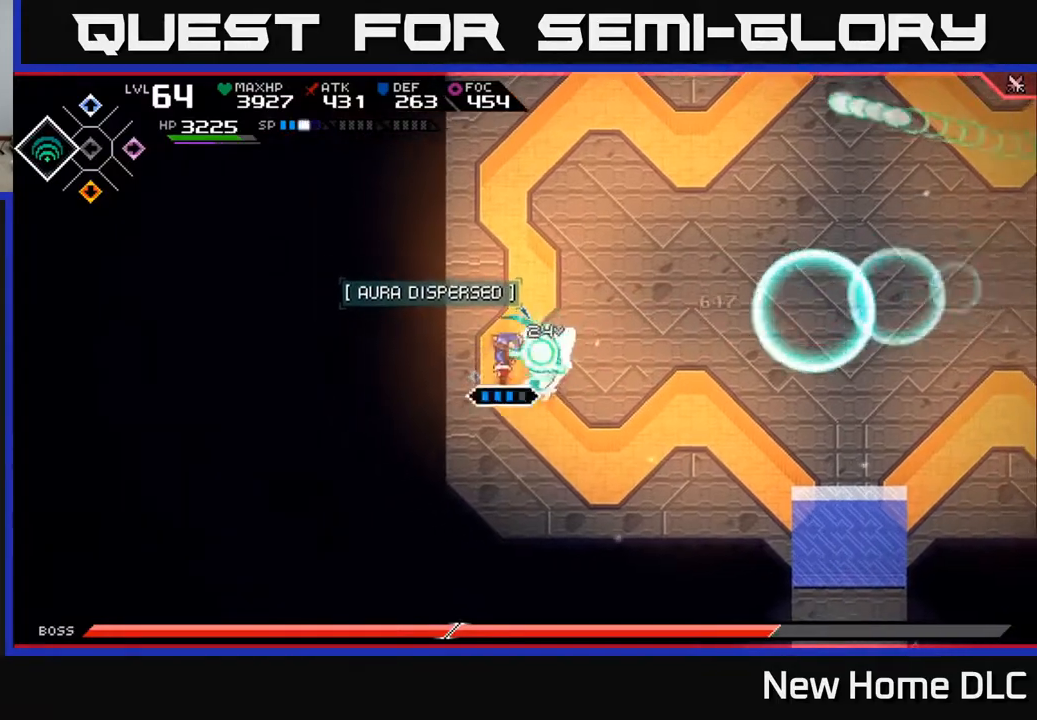
{"buttons": ["X"], "left_stick": "center", "right_stick": "center", "events": [[67, "X", "up"], [100, "left_stick", "right"], [117, "X", "down"], [217, "X", "up"], [283, "X", "down"], [350, "left_stick", "center"], [400, "X", "up"], [483, "X", "down"]]}
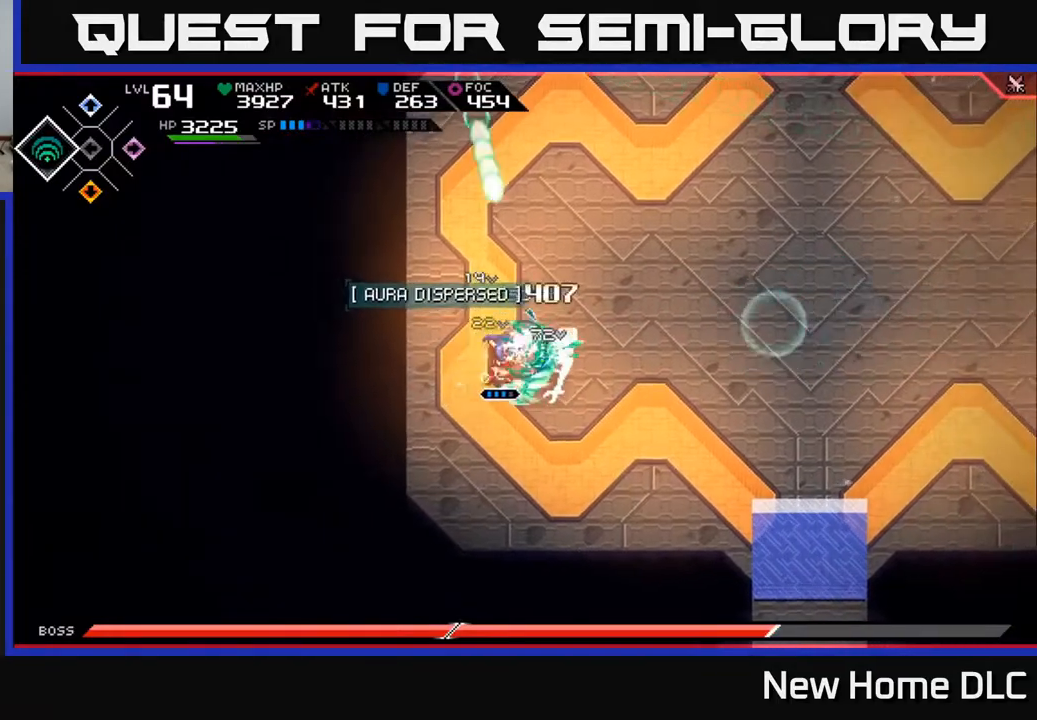
{"buttons": [], "left_stick": "right", "right_stick": "center", "events": [[83, "X", "up"], [167, "X", "down"], [200, "left_stick", "right"], [267, "X", "up"], [383, "X", "down"], [433, "X", "up"]]}
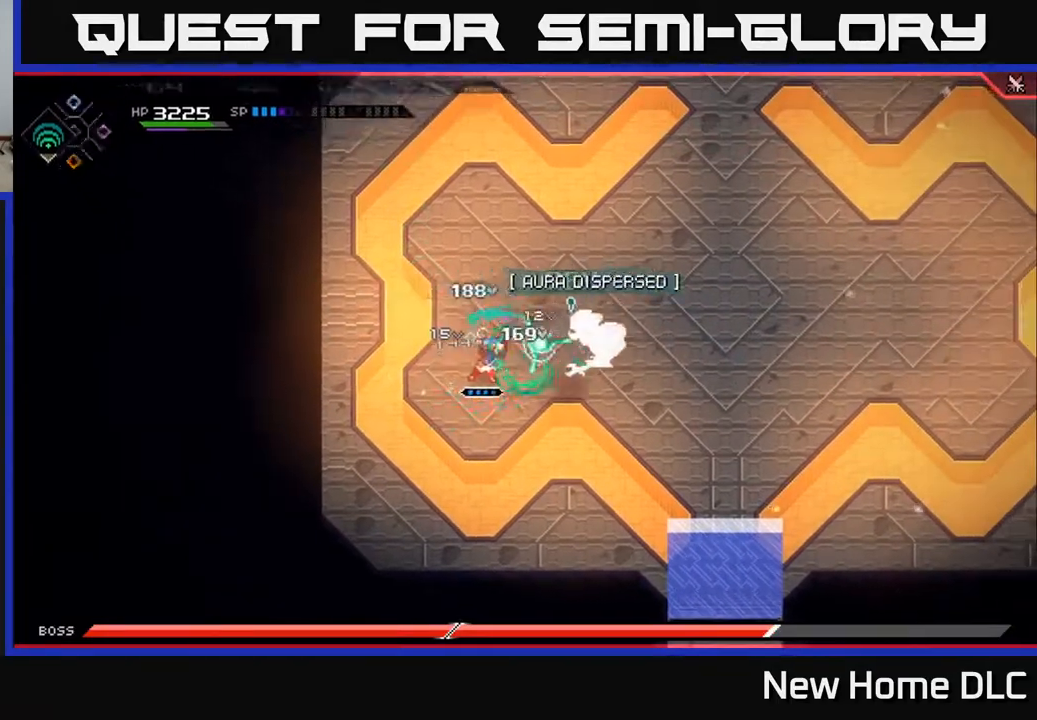
{"buttons": [], "left_stick": "right", "right_stick": "center", "events": [[50, "R2", "down"], [50, "X", "down"], [183, "R2", "up"], [183, "X", "up"]]}
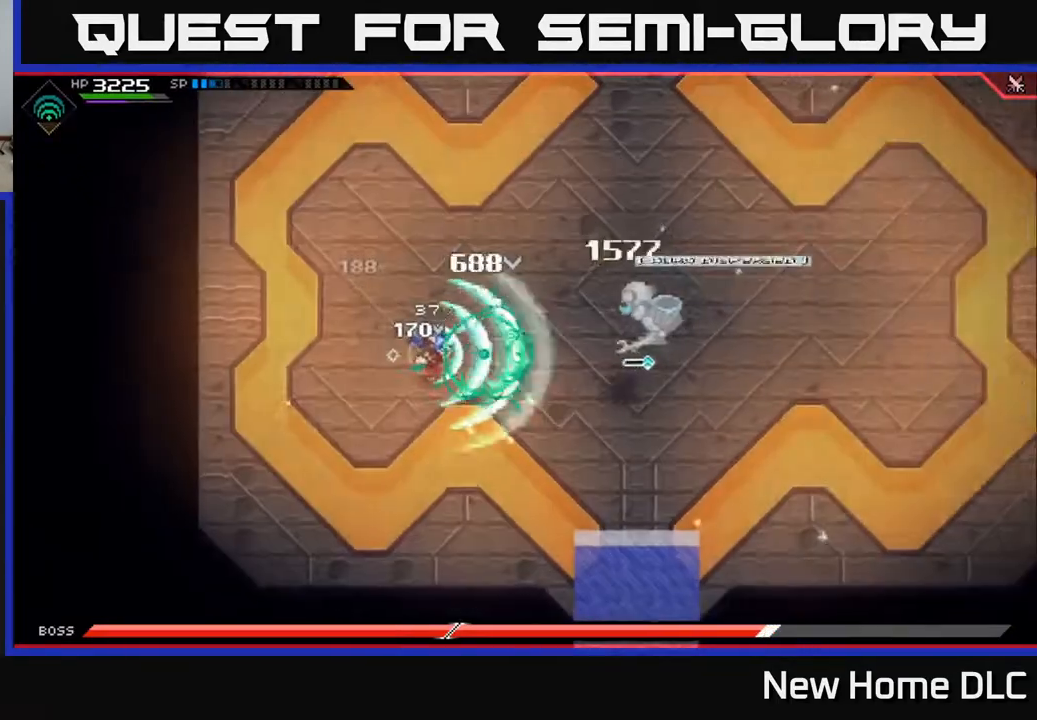
{"buttons": [], "left_stick": "center", "right_stick": "right", "events": [[100, "left_stick", "center"], [217, "right_stick", "right"], [333, "R1", "down"], [417, "R1", "up"]]}
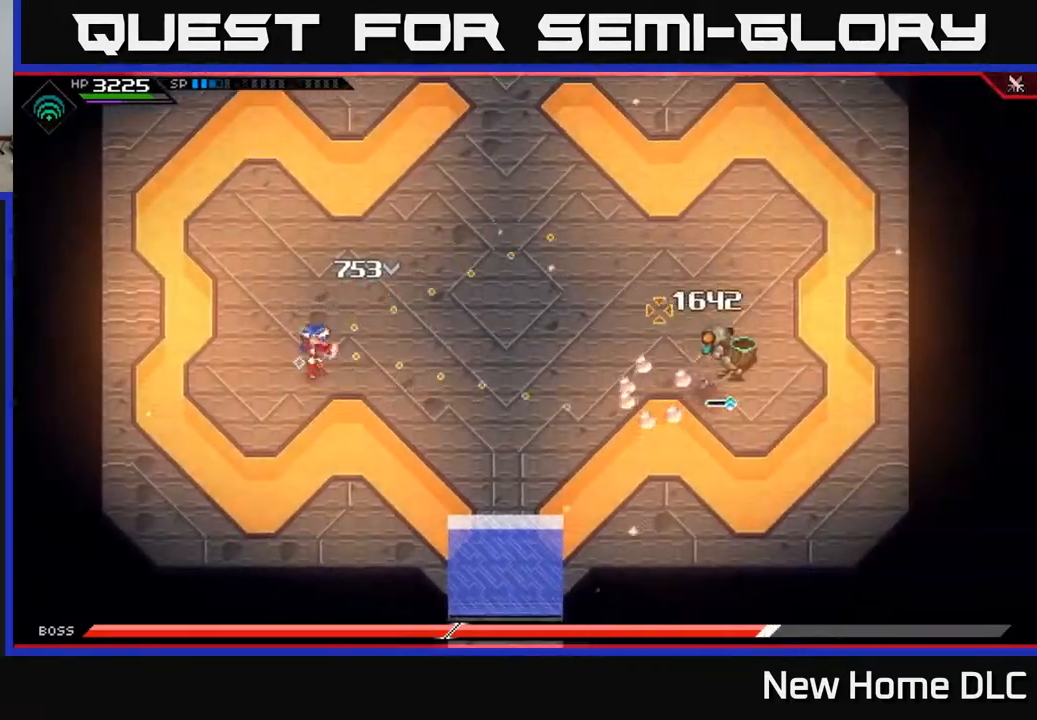
{"buttons": ["R2"], "left_stick": "right", "right_stick": "right", "events": [[17, "left_stick", "right"], [467, "R2", "down"]]}
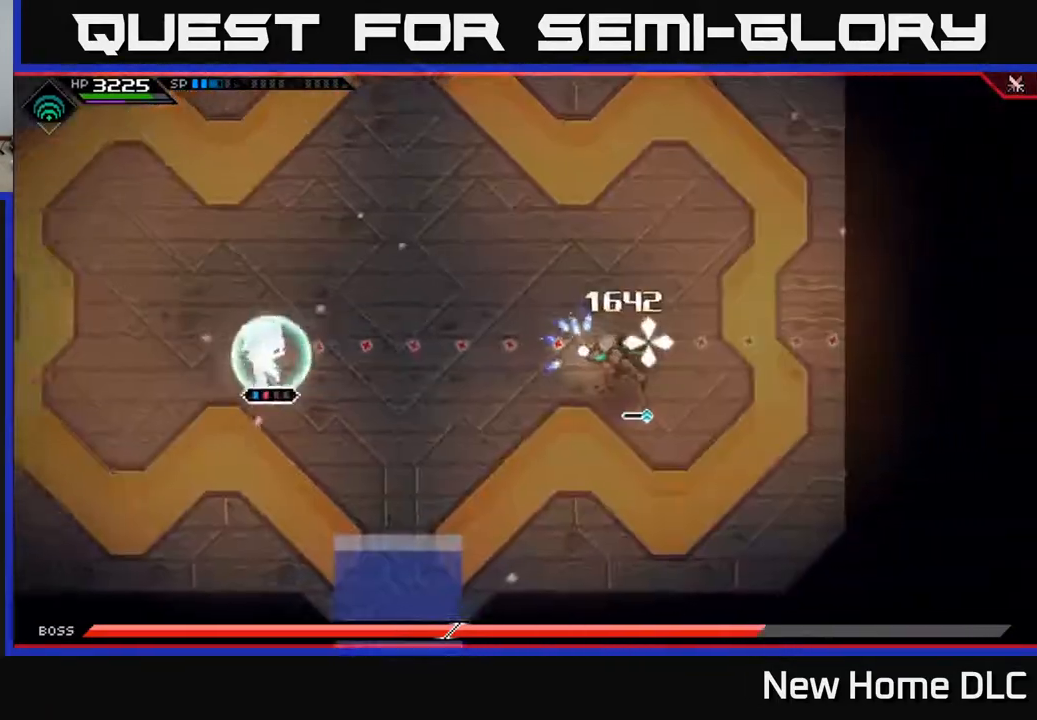
{"buttons": [], "left_stick": "center", "right_stick": "right", "events": [[50, "R2", "up"], [83, "left_stick", "center"]]}
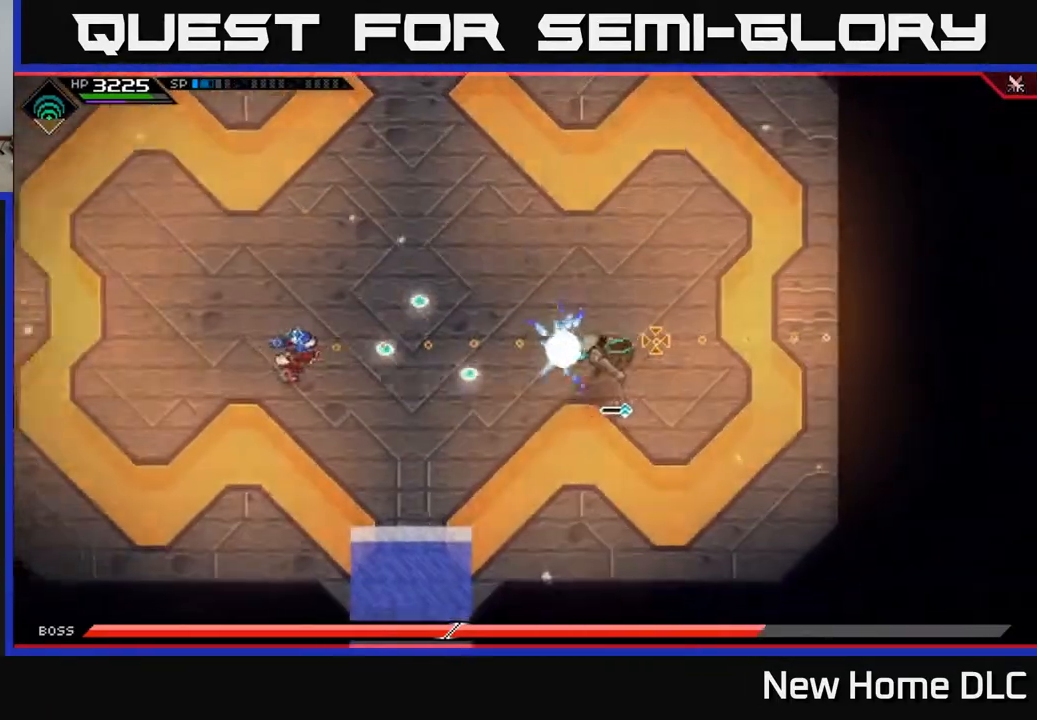
{"buttons": [], "left_stick": "up", "right_stick": "right", "events": [[483, "left_stick", "up"]]}
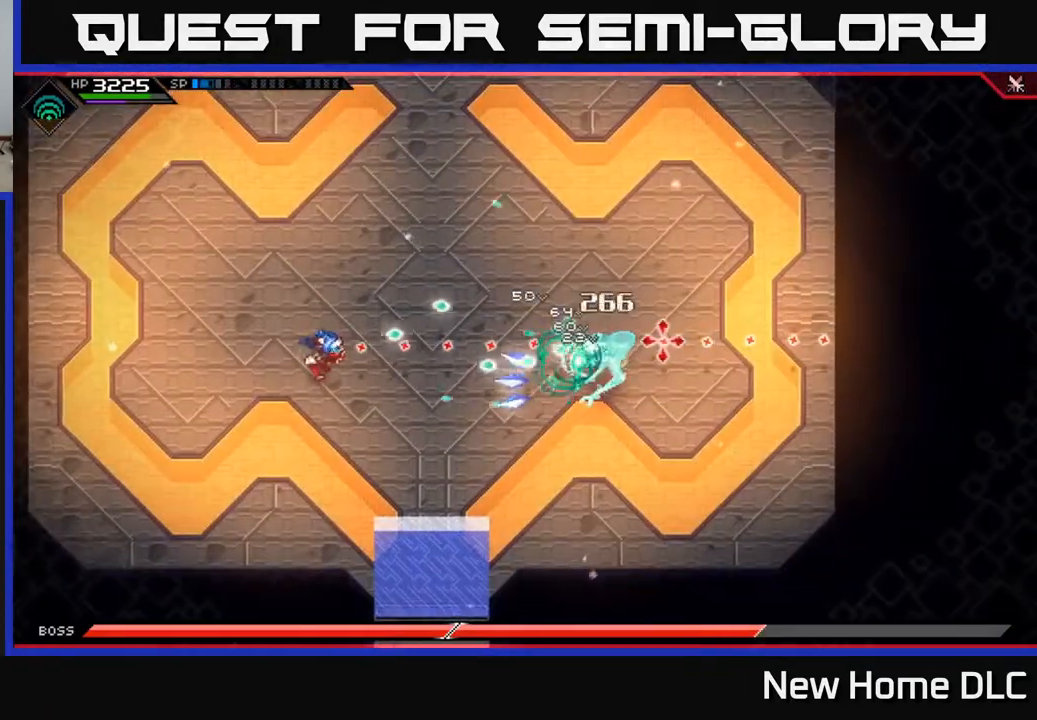
{"buttons": ["L1"], "left_stick": "right", "right_stick": "down-right", "events": [[100, "L1", "down"], [150, "left_stick", "up-right"], [200, "L1", "up"], [267, "L1", "down"], [350, "left_stick", "right"], [383, "L1", "up"], [433, "L1", "down"], [483, "right_stick", "down-right"]]}
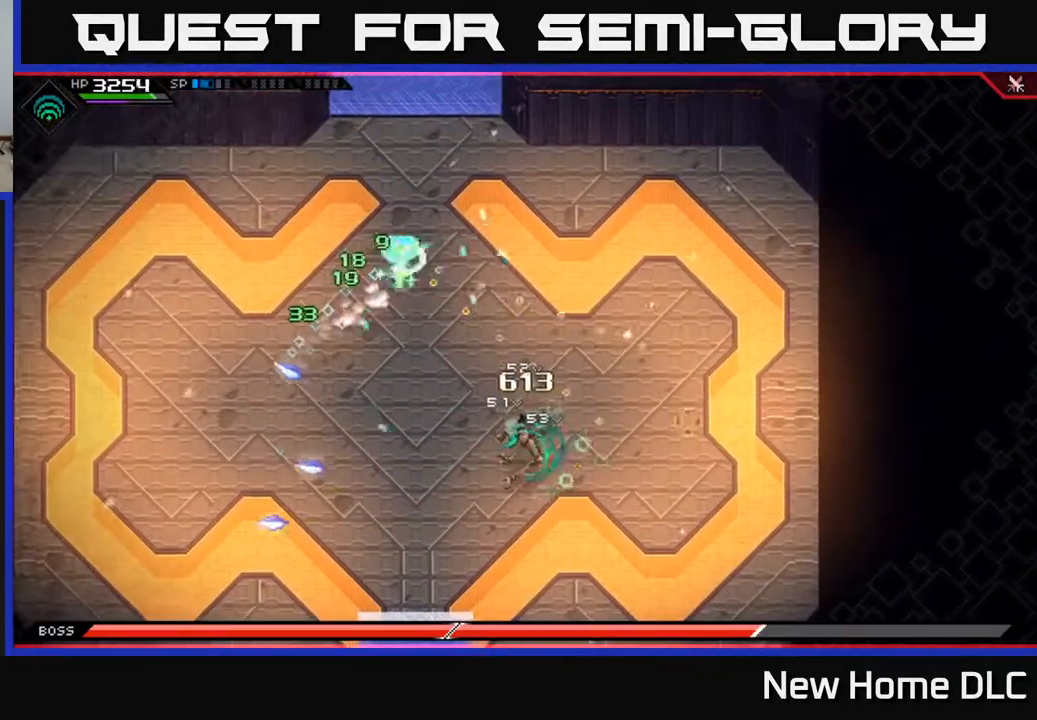
{"buttons": [], "left_stick": "up-right", "right_stick": "center", "events": [[33, "L1", "up"], [167, "left_stick", "down-right"], [217, "right_stick", "center"], [483, "left_stick", "up-right"]]}
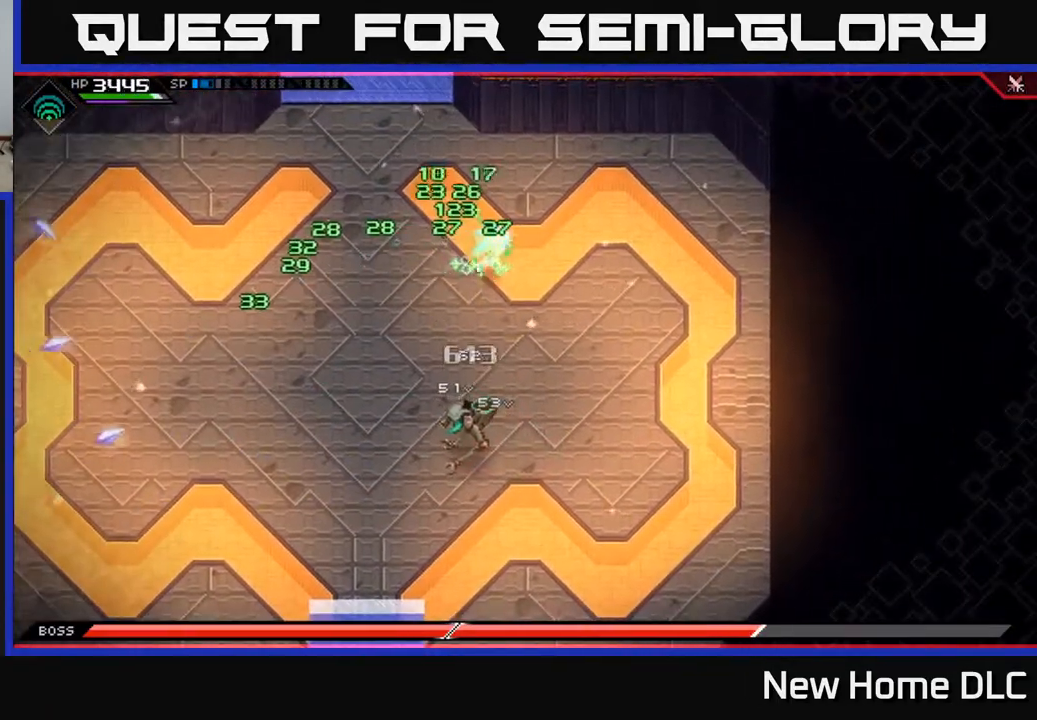
{"buttons": [], "left_stick": "down-right", "right_stick": "center", "events": [[83, "DPAD_LEFT", "down"], [83, "left_stick", "right"], [183, "DPAD_LEFT", "up"], [417, "left_stick", "down-right"]]}
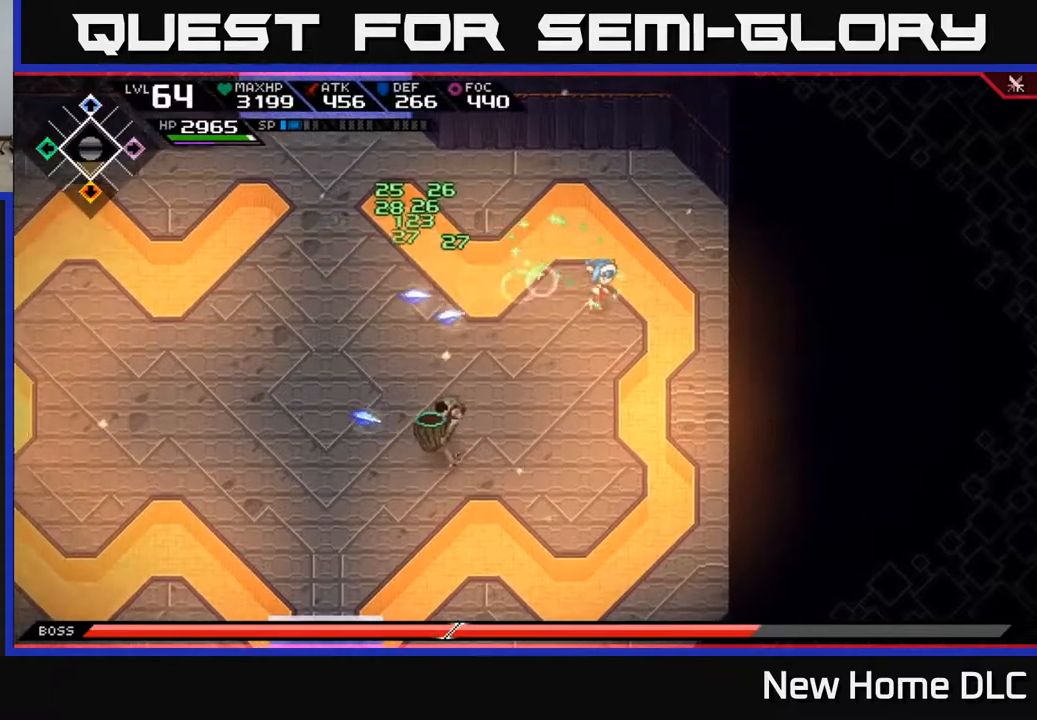
{"buttons": [], "left_stick": "down", "right_stick": "center", "events": [[67, "left_stick", "down"], [300, "DPAD_RIGHT", "down"], [400, "DPAD_RIGHT", "up"]]}
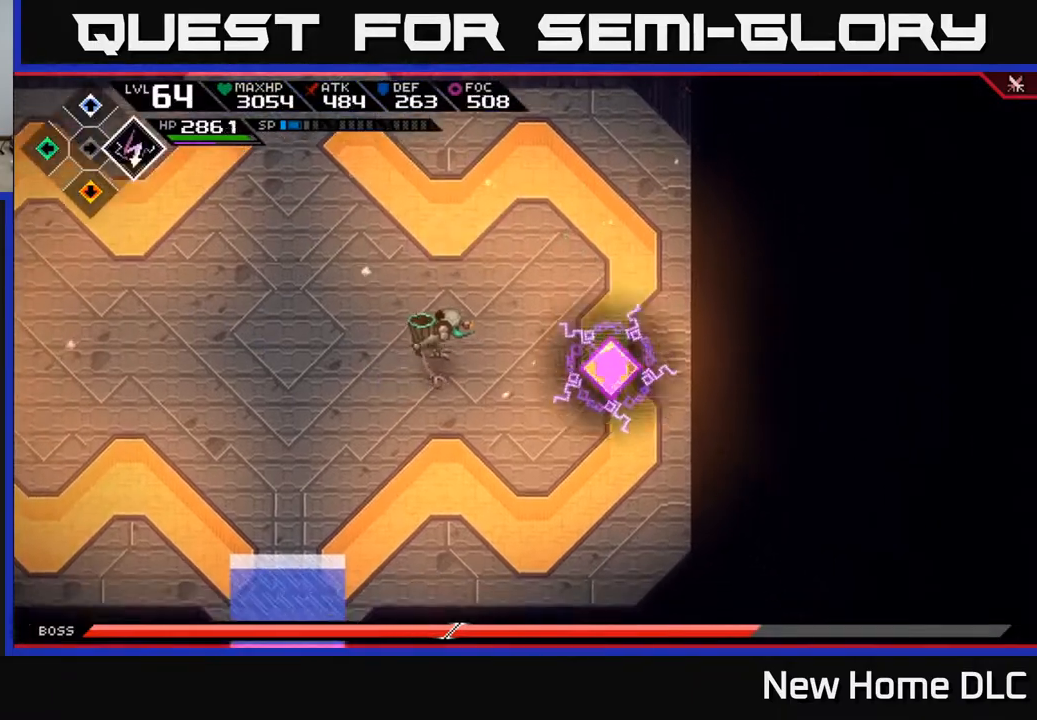
{"buttons": ["R1"], "left_stick": "center", "right_stick": "up-left", "events": [[133, "right_stick", "up-left"], [433, "R1", "down"], [500, "left_stick", "center"]]}
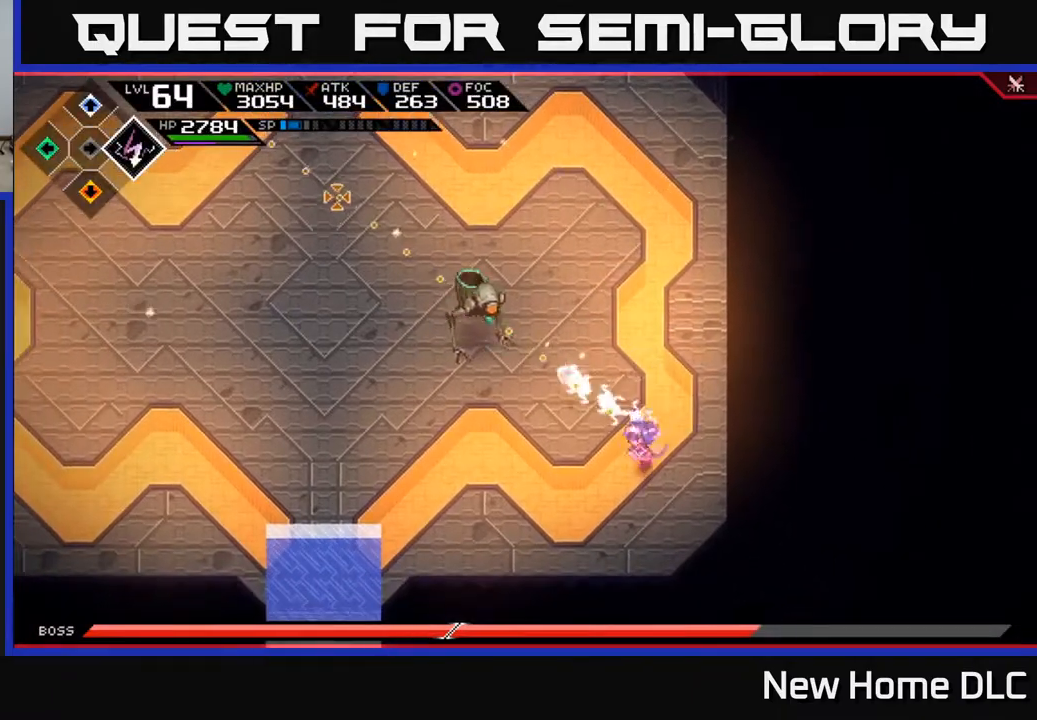
{"buttons": [], "left_stick": "center", "right_stick": "up", "events": [[67, "R1", "up"], [200, "R2", "down"], [300, "R2", "up"], [500, "right_stick", "up"]]}
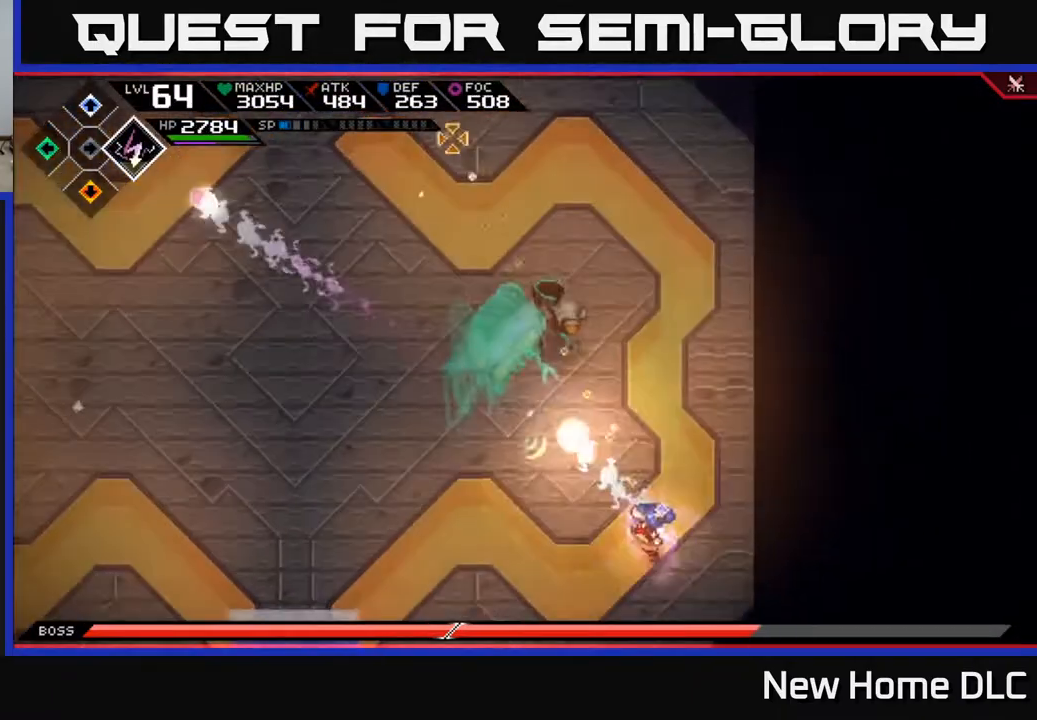
{"buttons": [], "left_stick": "down-left", "right_stick": "up", "events": [[50, "left_stick", "left"], [150, "left_stick", "down-left"], [317, "L1", "down"], [450, "L1", "up"]]}
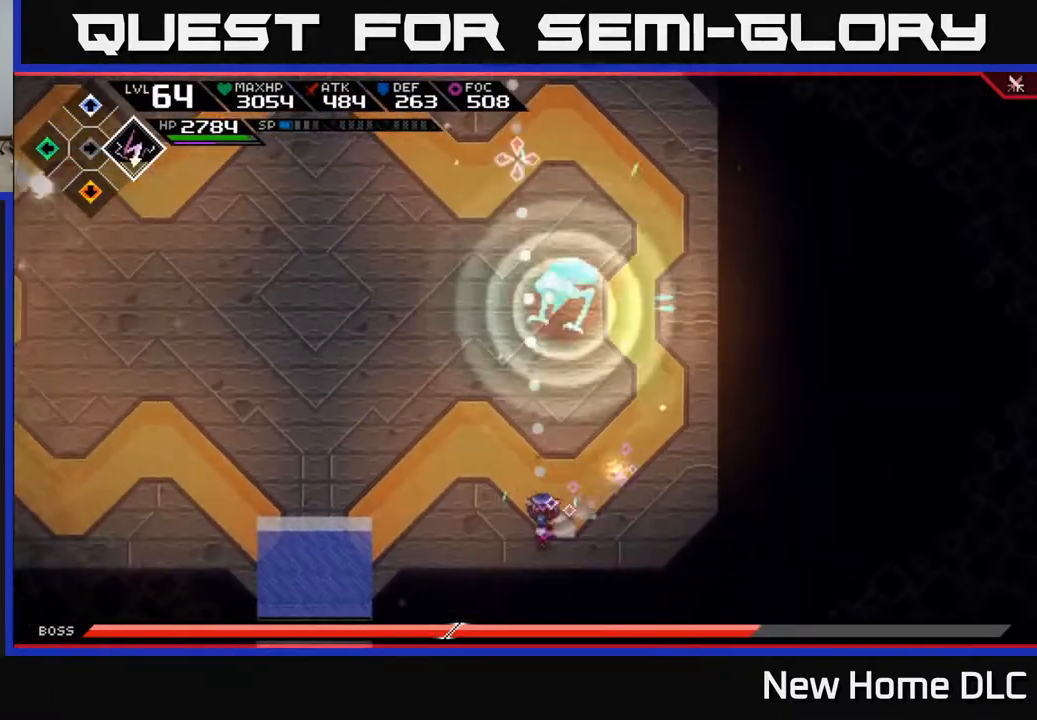
{"buttons": [], "left_stick": "up-left", "right_stick": "up", "events": [[100, "left_stick", "up-left"], [250, "R1", "down"], [367, "R1", "up"]]}
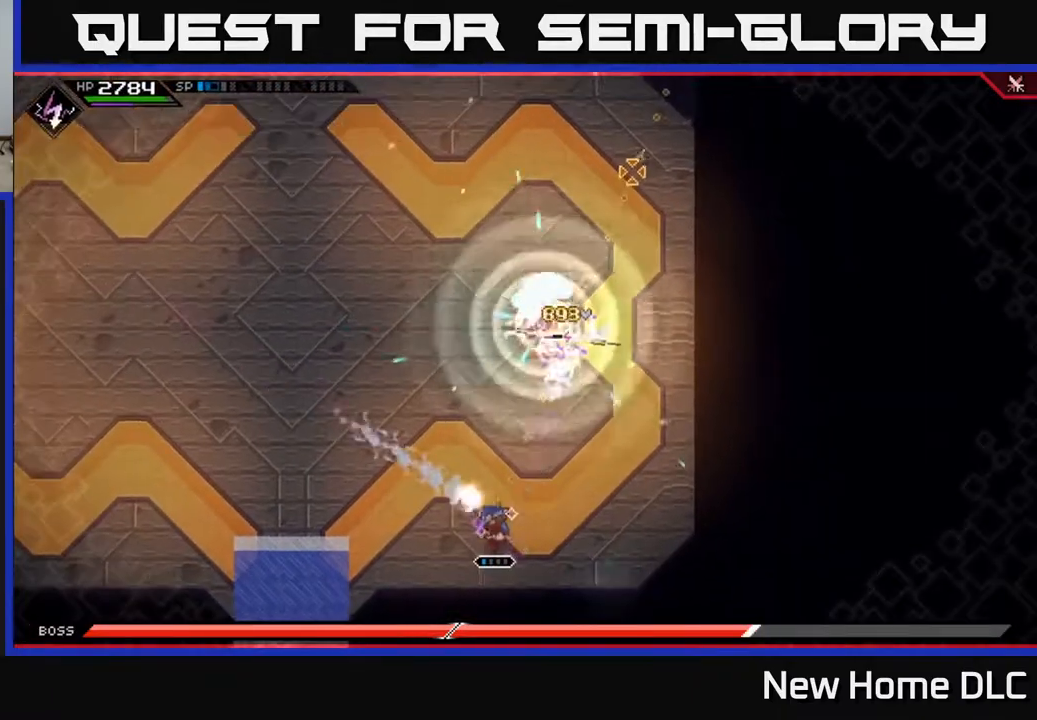
{"buttons": [], "left_stick": "left", "right_stick": "up-right", "events": [[17, "left_stick", "left"], [50, "right_stick", "up-right"], [133, "L1", "down"], [267, "L1", "up"], [267, "R1", "down"], [400, "R1", "up"]]}
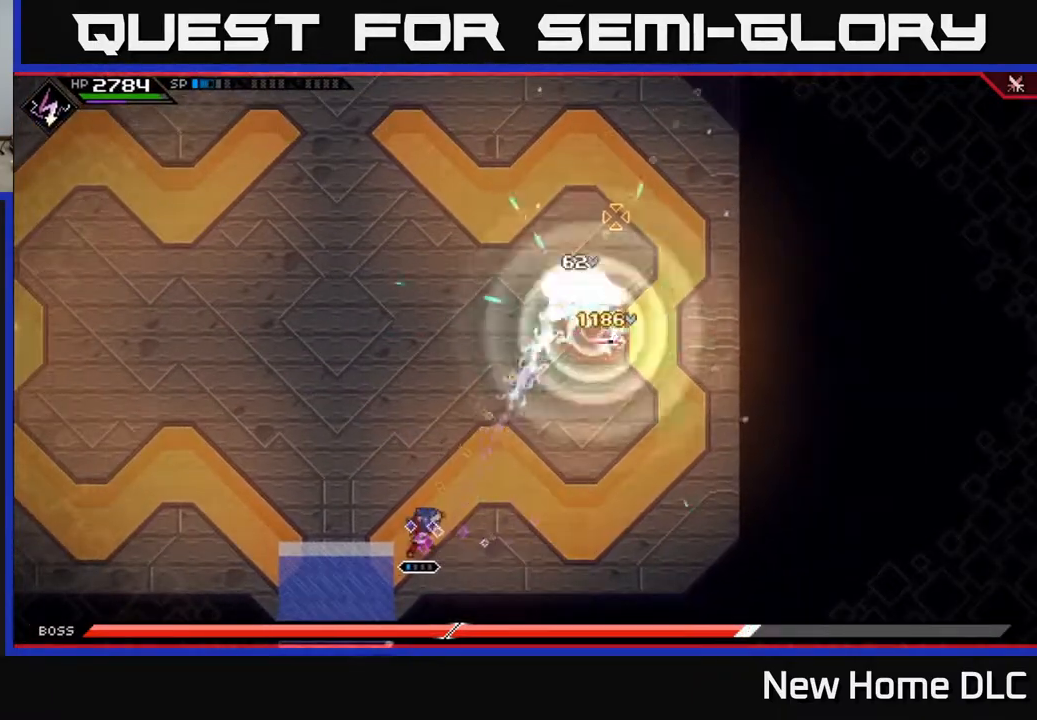
{"buttons": [], "left_stick": "up-left", "right_stick": "up-right", "events": [[17, "left_stick", "up-left"], [350, "R1", "down"], [467, "R1", "up"]]}
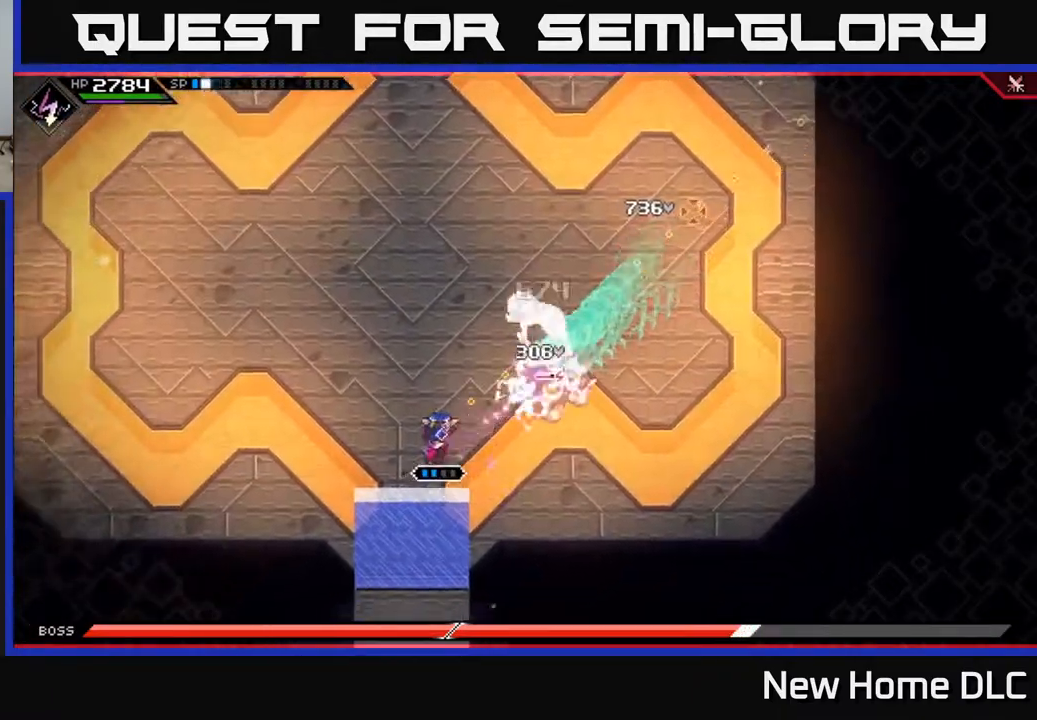
{"buttons": [], "left_stick": "up", "right_stick": "right", "events": [[33, "L1", "down"], [167, "L1", "up"], [233, "L1", "down"], [267, "left_stick", "up"], [333, "L1", "up"], [350, "right_stick", "right"], [383, "L1", "down"], [483, "L1", "up"]]}
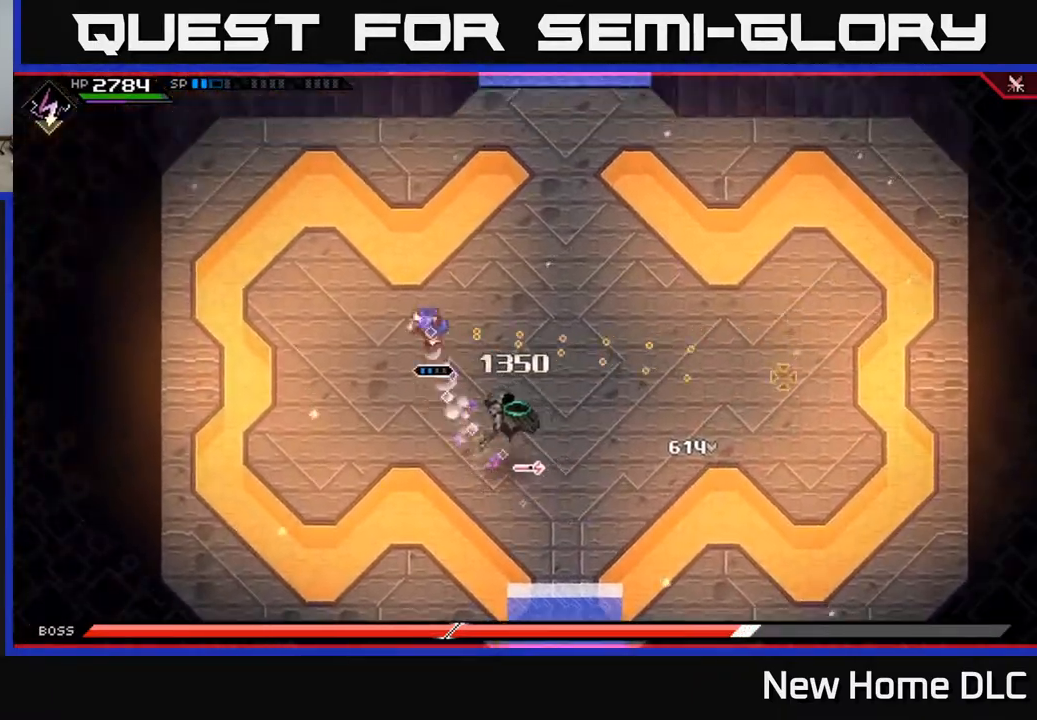
{"buttons": [], "left_stick": "right", "right_stick": "down-right", "events": [[50, "L1", "down"], [83, "right_stick", "down-right"], [100, "L1", "up"], [417, "left_stick", "right"]]}
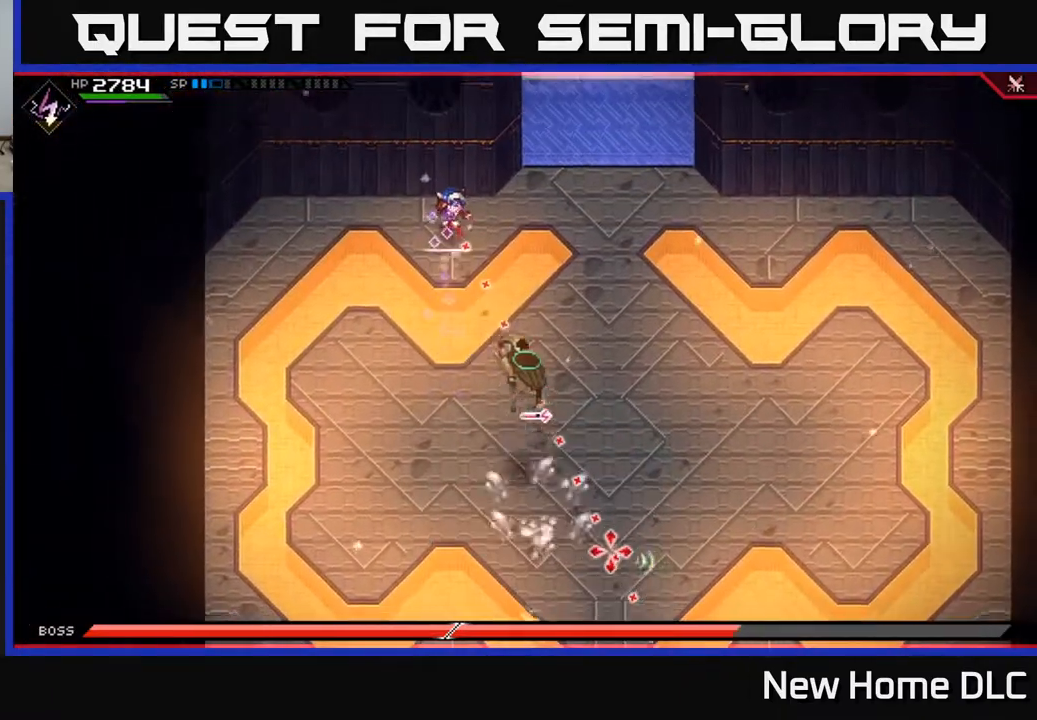
{"buttons": [], "left_stick": "right", "right_stick": "down", "events": [[233, "L1", "down"], [350, "L1", "up"], [417, "L1", "down"], [433, "right_stick", "down"], [500, "L1", "up"]]}
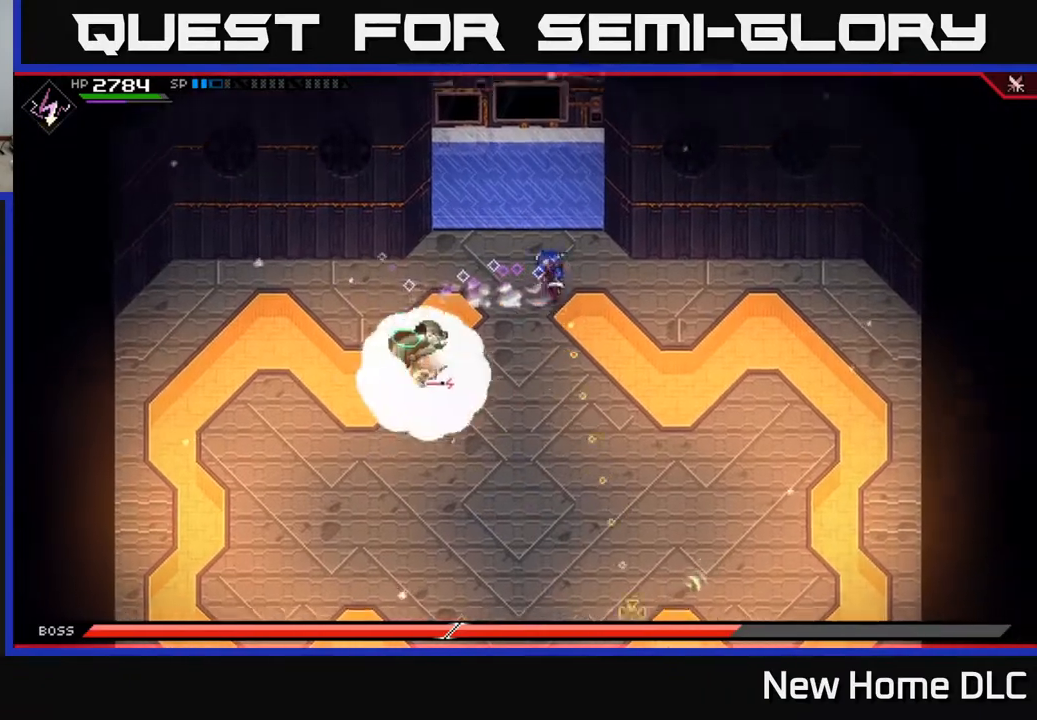
{"buttons": [], "left_stick": "down-right", "right_stick": "left", "events": [[67, "L1", "down"], [83, "right_stick", "down-left"], [150, "L1", "up"], [267, "right_stick", "left"], [350, "left_stick", "down-right"]]}
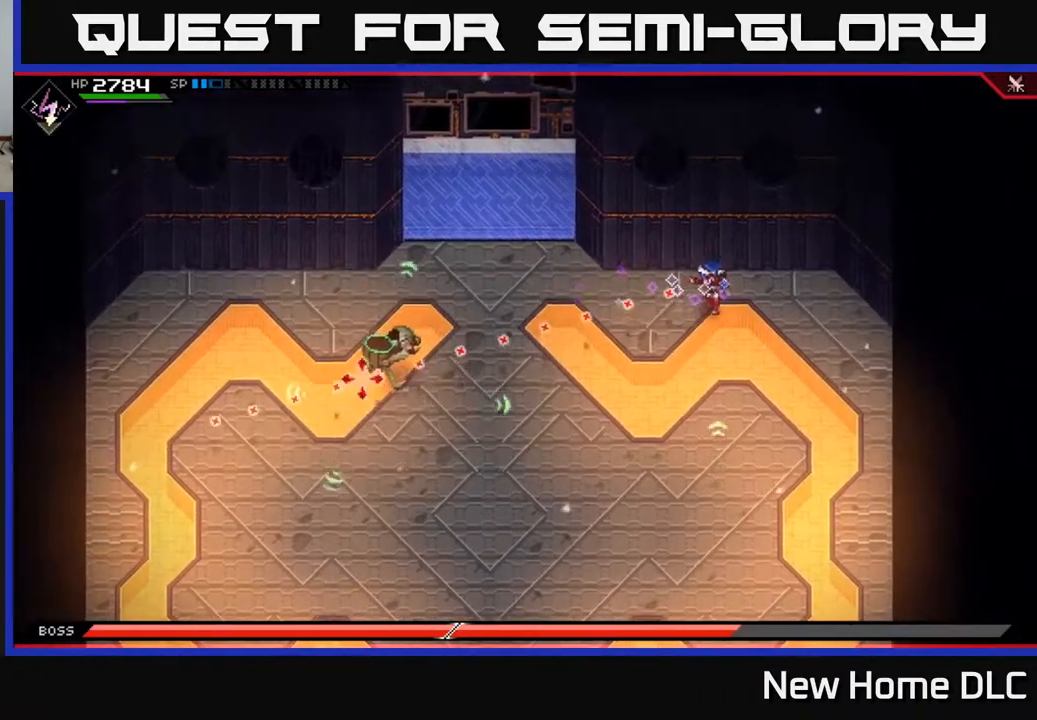
{"buttons": ["R2"], "left_stick": "center", "right_stick": "left", "events": [[67, "R1", "down"], [83, "left_stick", "center"], [167, "R1", "up"], [267, "R2", "down"]]}
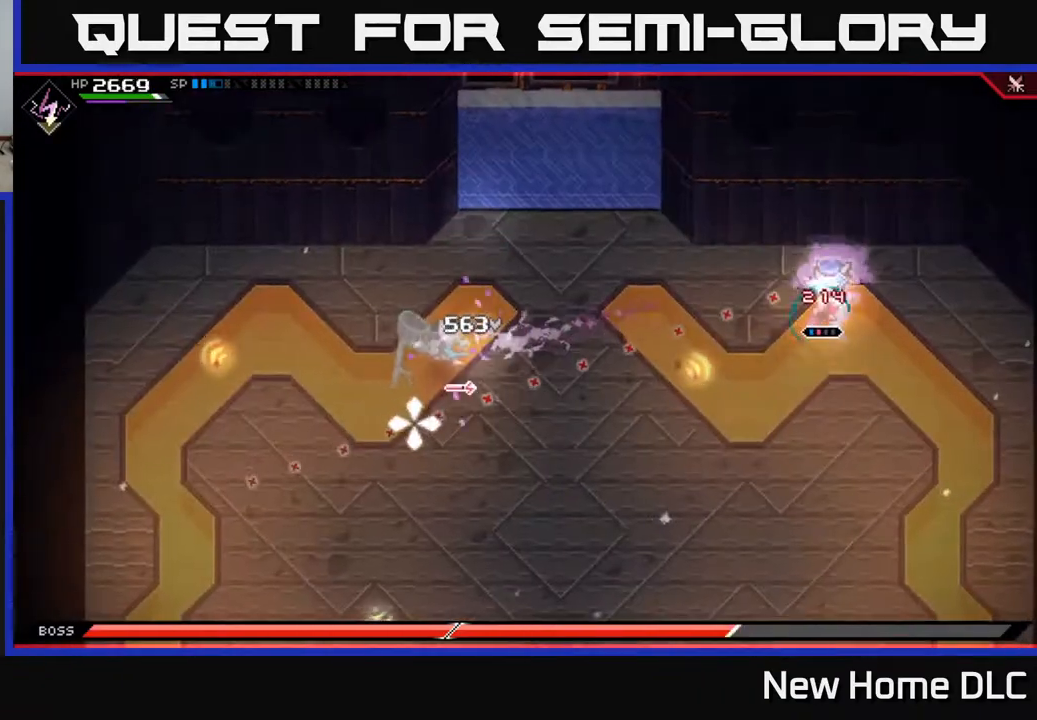
{"buttons": [], "left_stick": "down", "right_stick": "left", "events": [[117, "R2", "up"], [250, "left_stick", "down"], [350, "L1", "down"], [483, "L1", "up"]]}
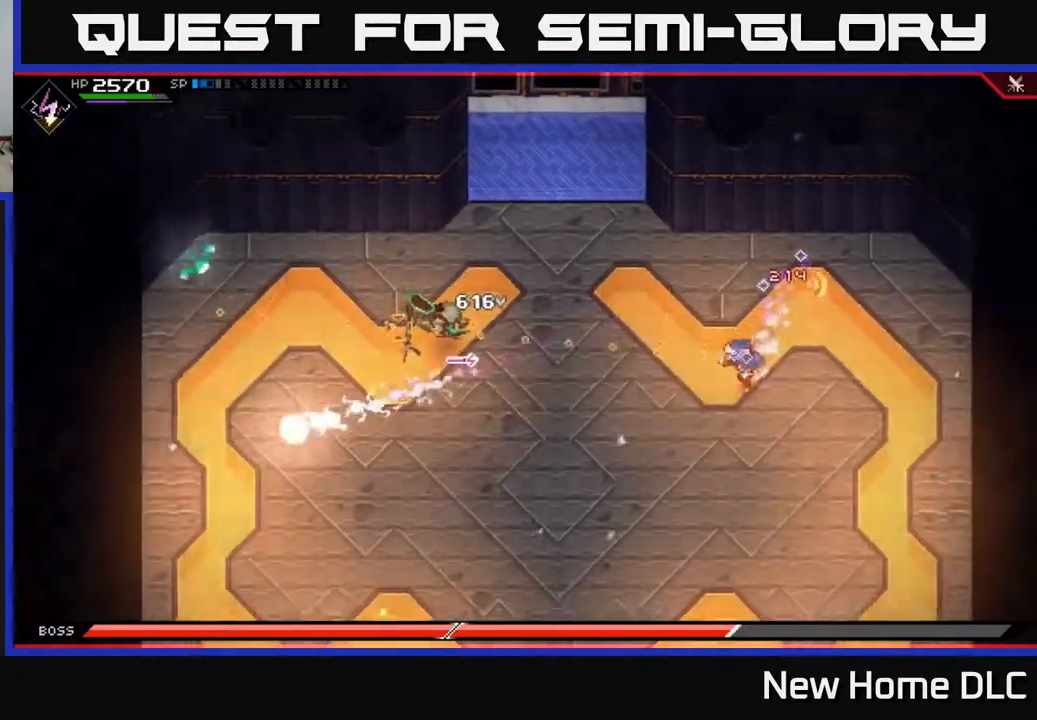
{"buttons": [], "left_stick": "left", "right_stick": "up-left", "events": [[50, "L1", "down"], [67, "left_stick", "down-left"], [133, "L1", "up"], [167, "left_stick", "left"], [300, "R1", "down"], [333, "right_stick", "up-left"], [433, "R1", "up"]]}
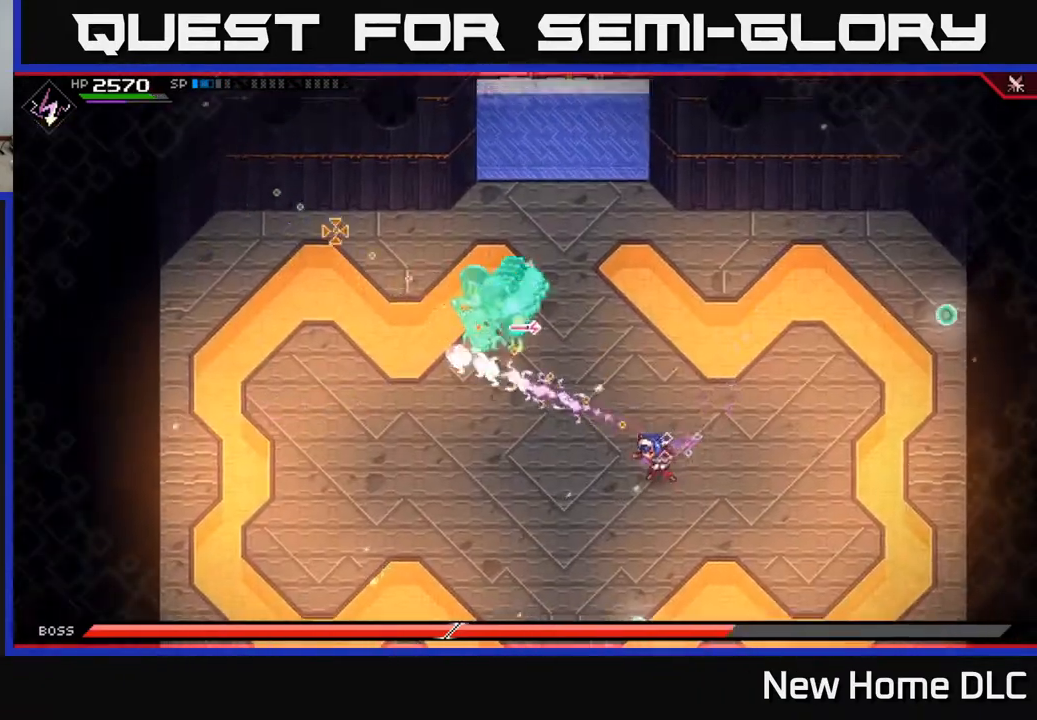
{"buttons": ["L1"], "left_stick": "up", "right_stick": "up", "events": [[133, "L1", "down"], [283, "left_stick", "up-left"], [300, "L1", "up"], [350, "right_stick", "up"], [383, "left_stick", "up"], [500, "L1", "down"]]}
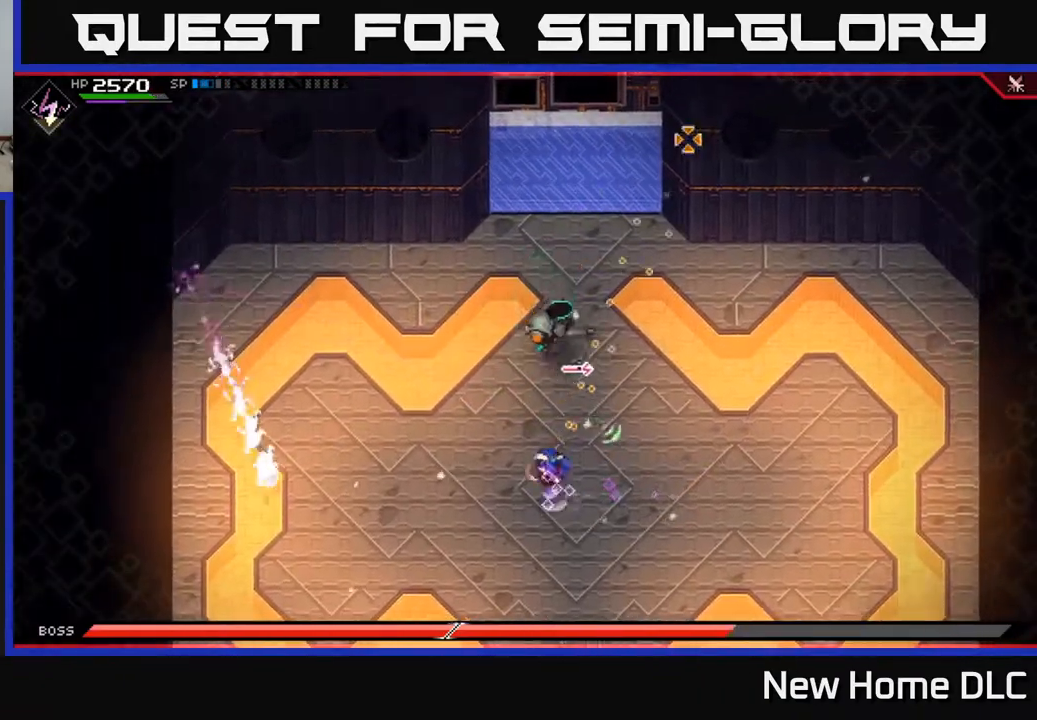
{"buttons": [], "left_stick": "up", "right_stick": "center", "events": [[67, "X", "down"], [67, "right_stick", "center"], [150, "X", "up"], [167, "L1", "up"], [233, "X", "down"], [333, "X", "up"], [383, "X", "down"], [483, "X", "up"]]}